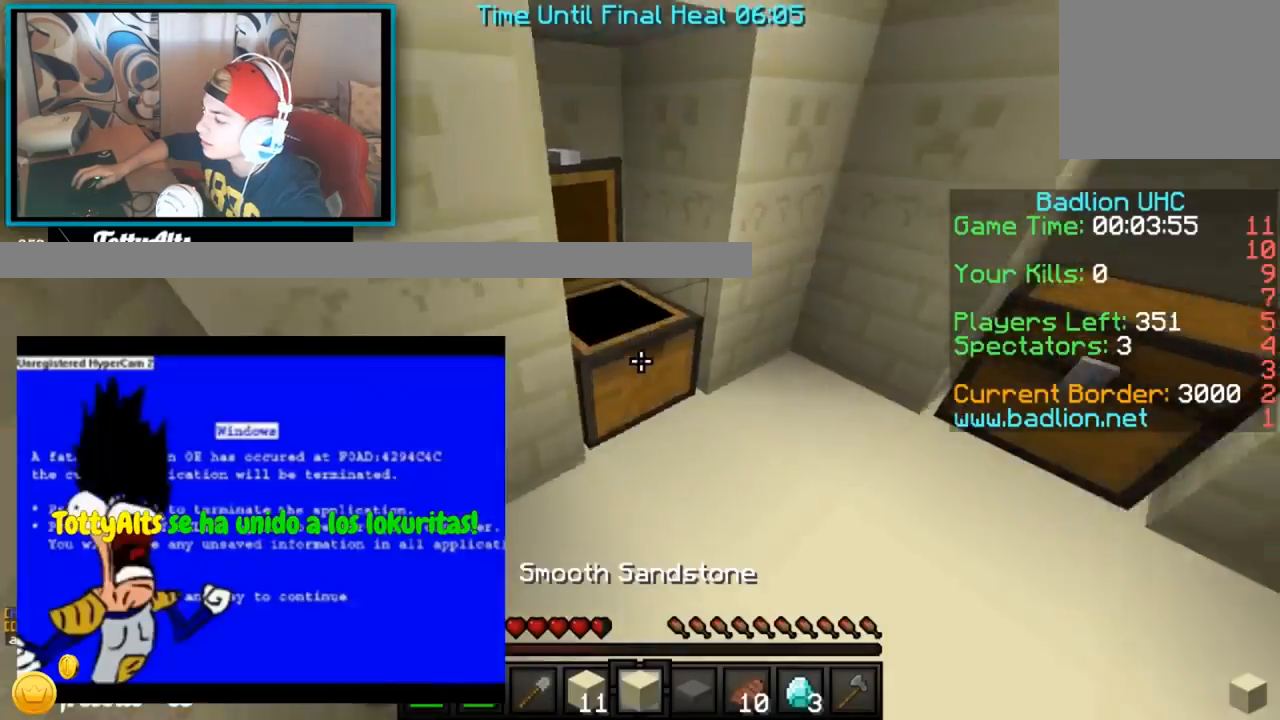
Gameplay with keyboard; each line is a JSON object with the keys held at the frame after it. "events" lists presses ("down") and releases ("up") of "down", "left", "right" and "up" between this image and that frame as [ms after this image, input, new state], when the widget could be followed in between. No other keys are recorded. Mouse input is not recorded.
{"keys": ["down", "left"], "events": [[116, "left", "up"], [150, "up", "up"], [400, "left", "down"], [450, "down", "down"]]}
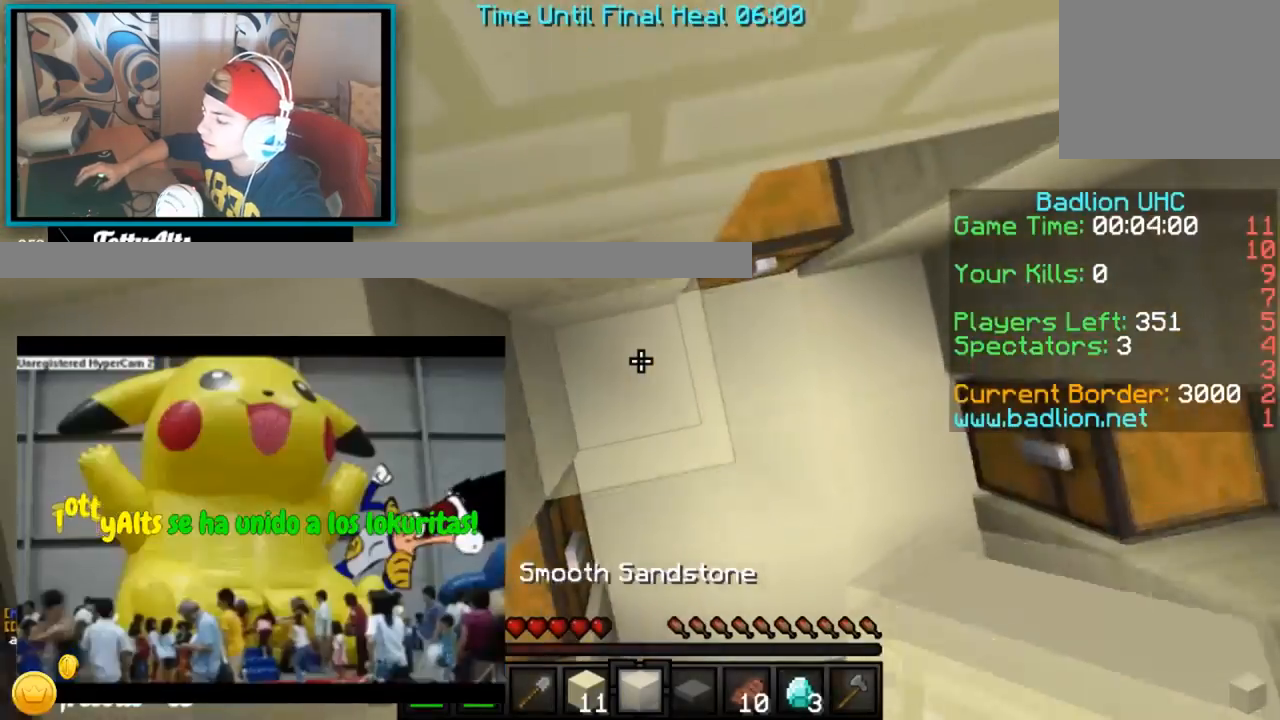
{"keys": ["left"], "events": [[300, "left", "up"], [350, "down", "up"], [467, "left", "down"]]}
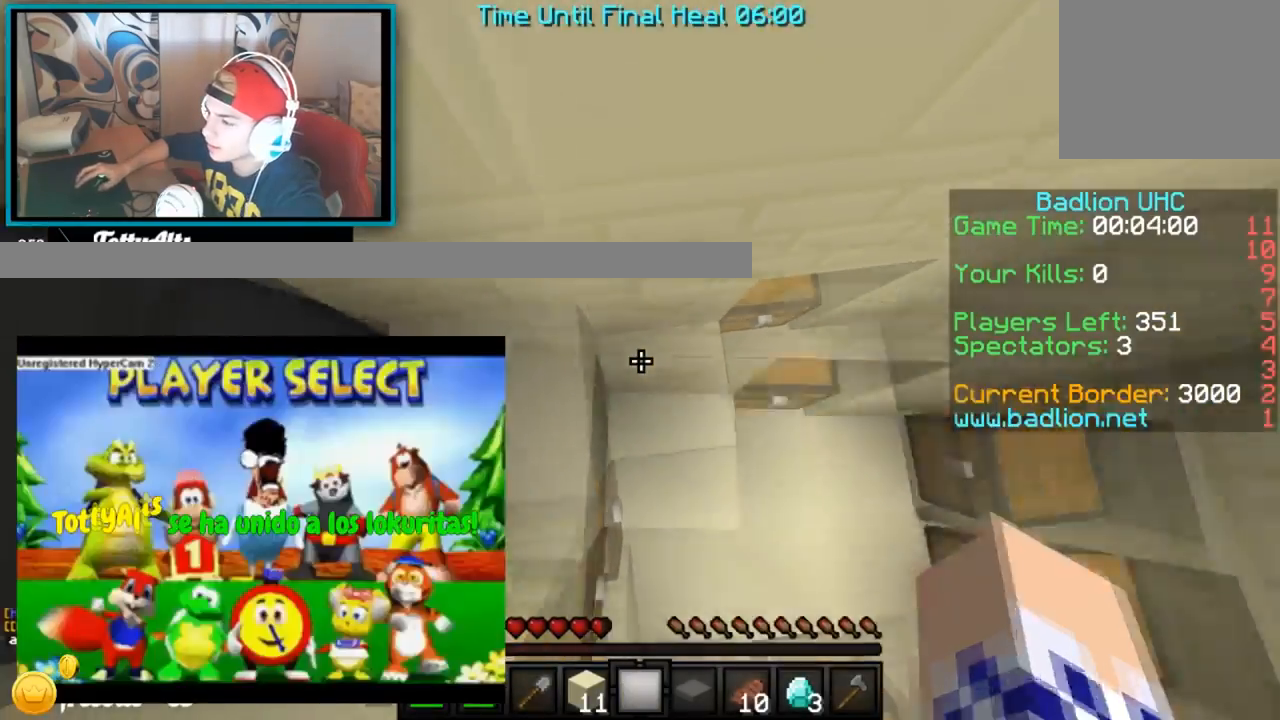
{"keys": ["left", "up"], "events": [[66, "up", "down"]]}
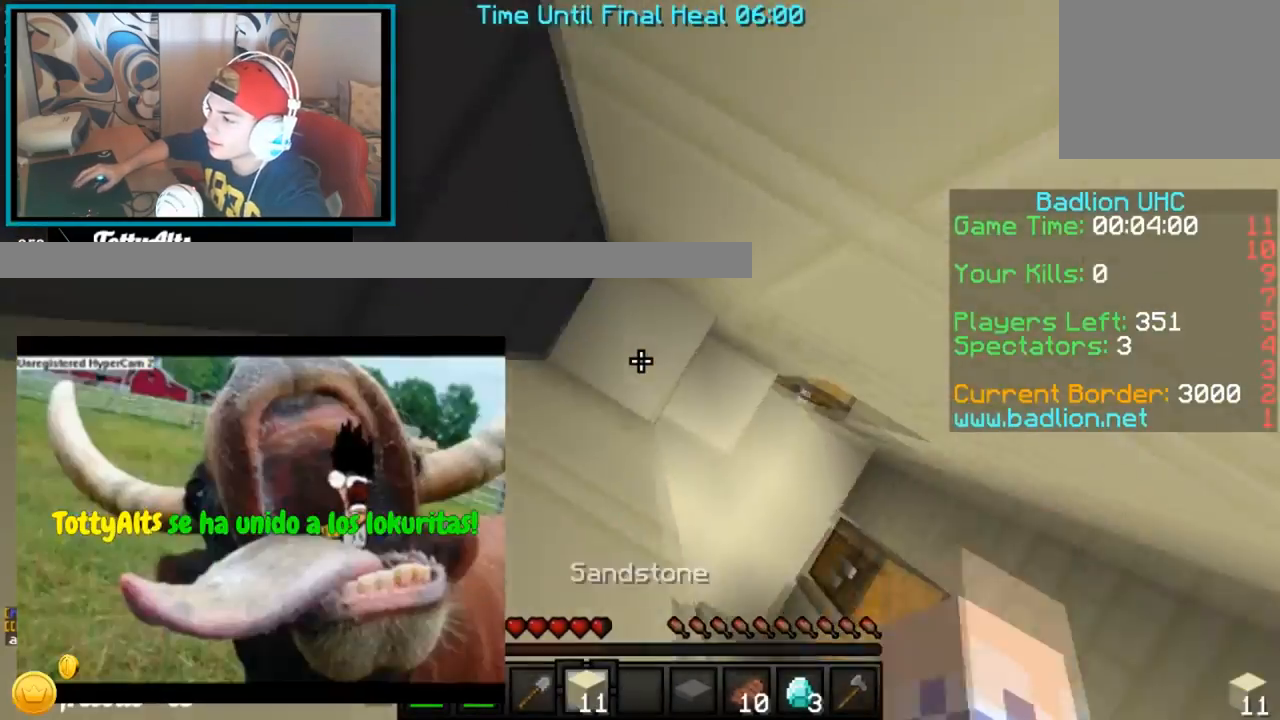
{"keys": ["down"], "events": [[50, "up", "up"], [100, "left", "up"], [501, "down", "down"]]}
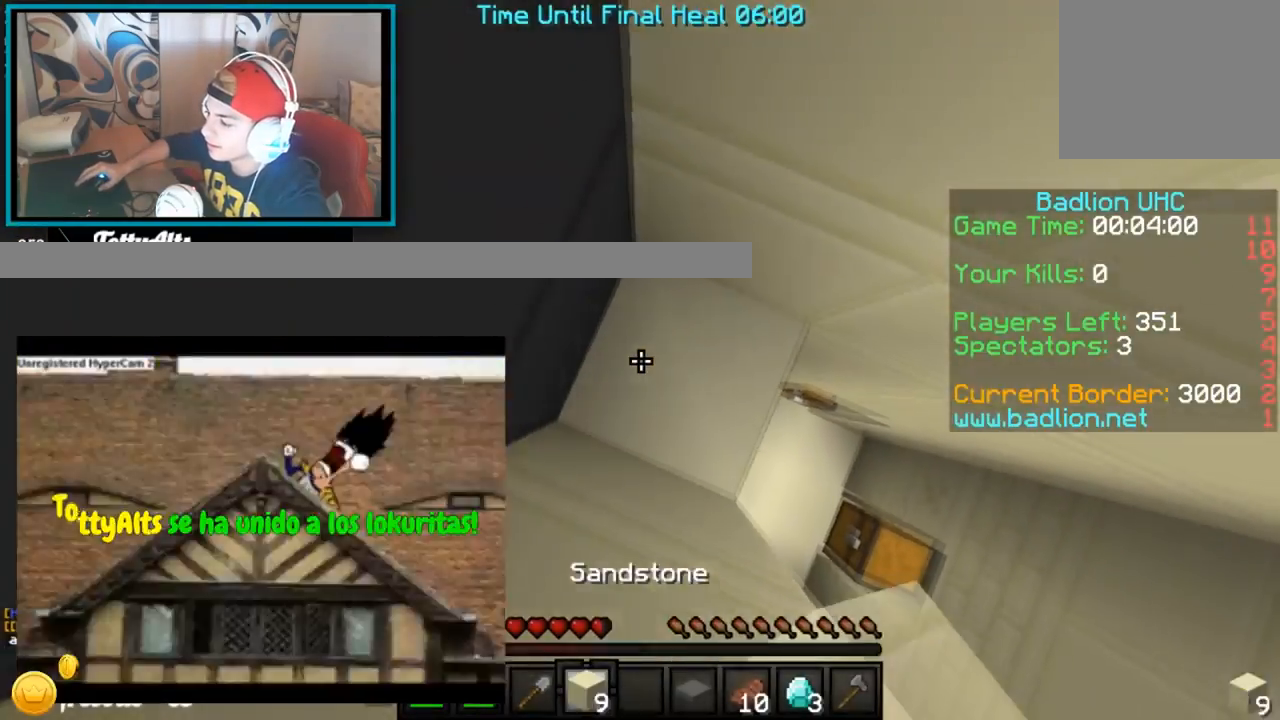
{"keys": ["left", "up"], "events": [[66, "down", "up"], [66, "up", "down"], [233, "left", "down"]]}
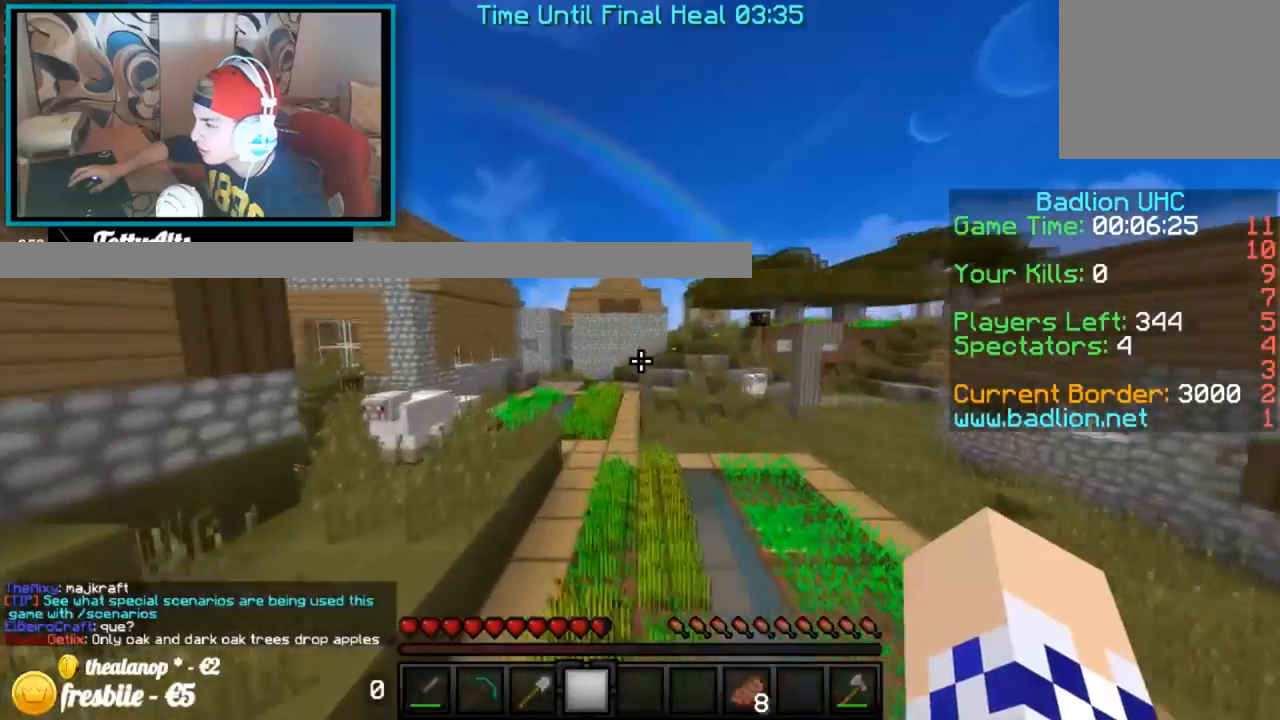
{"keys": ["up"], "events": [[134, "left", "up"]]}
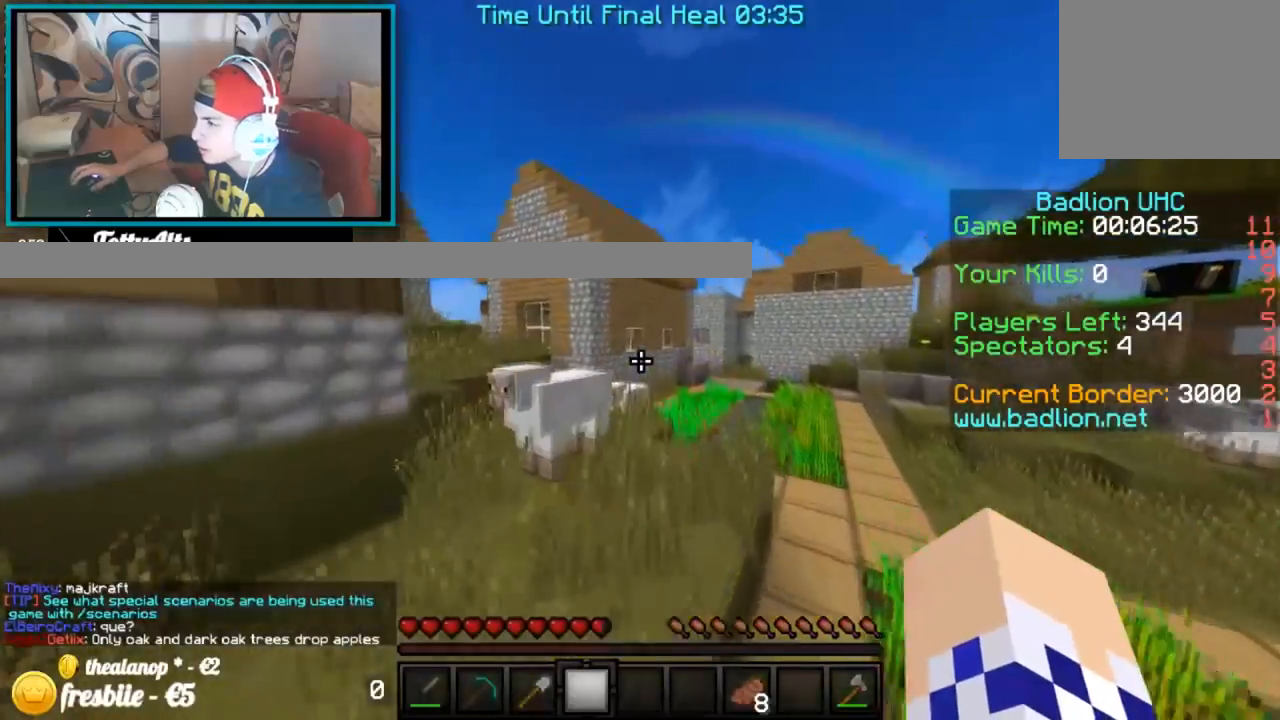
{"keys": ["up"], "events": []}
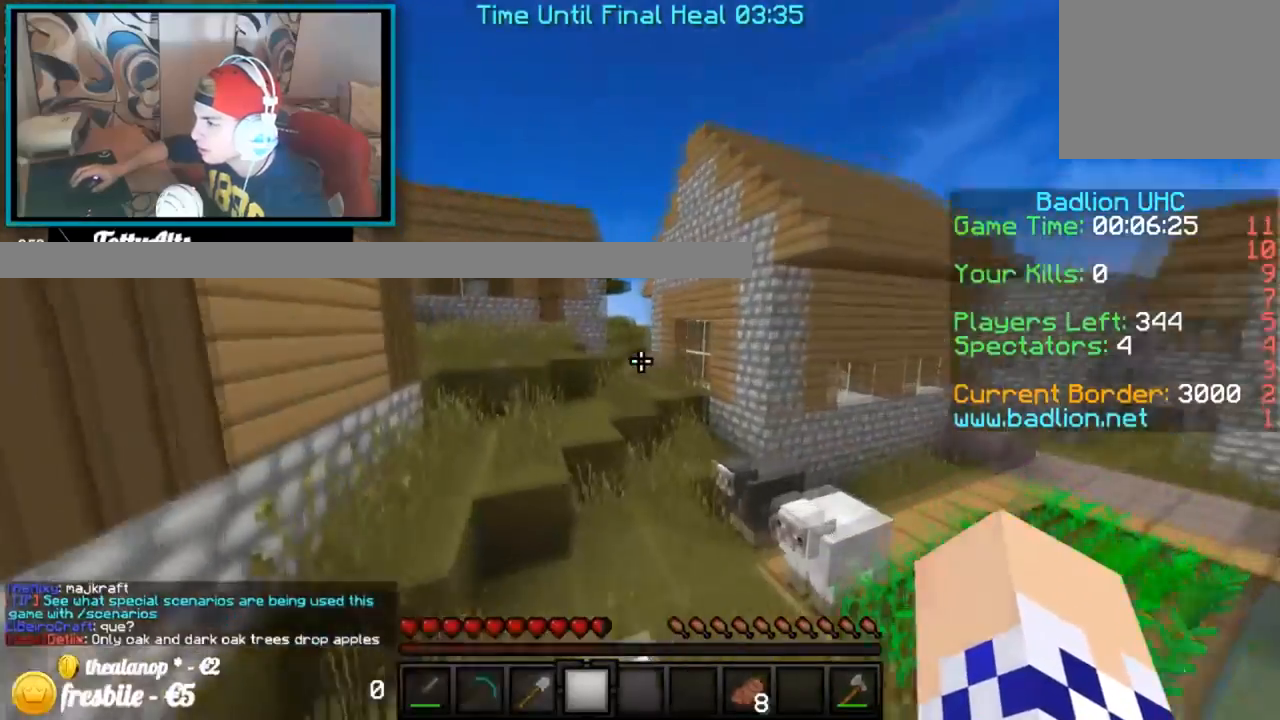
{"keys": ["up"], "events": []}
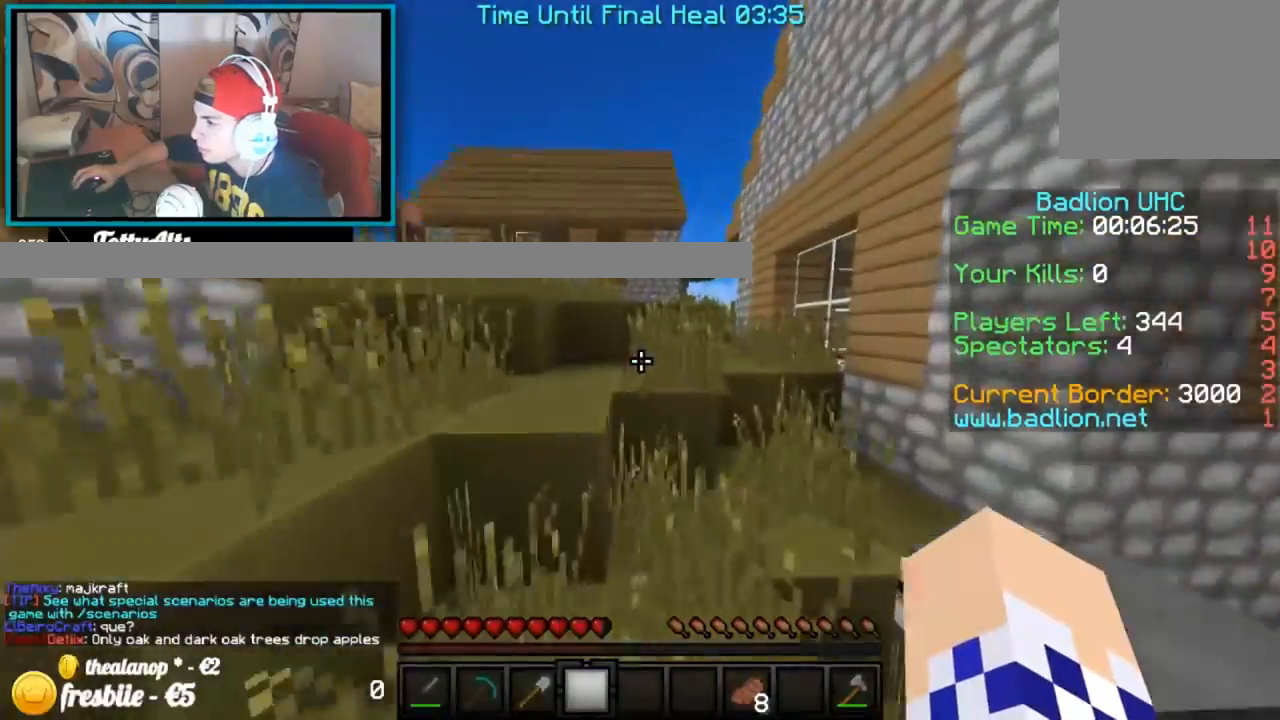
{"keys": ["left"], "events": [[83, "left", "down"], [383, "up", "up"]]}
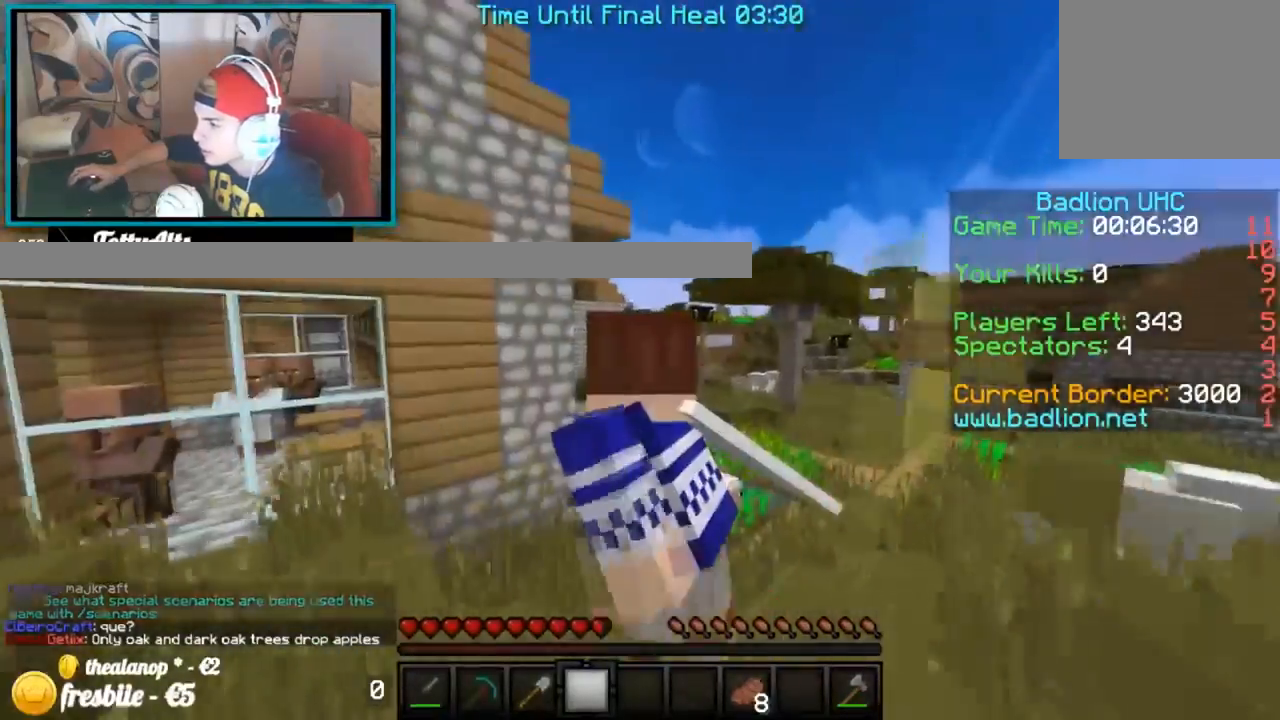
{"keys": ["left"], "events": []}
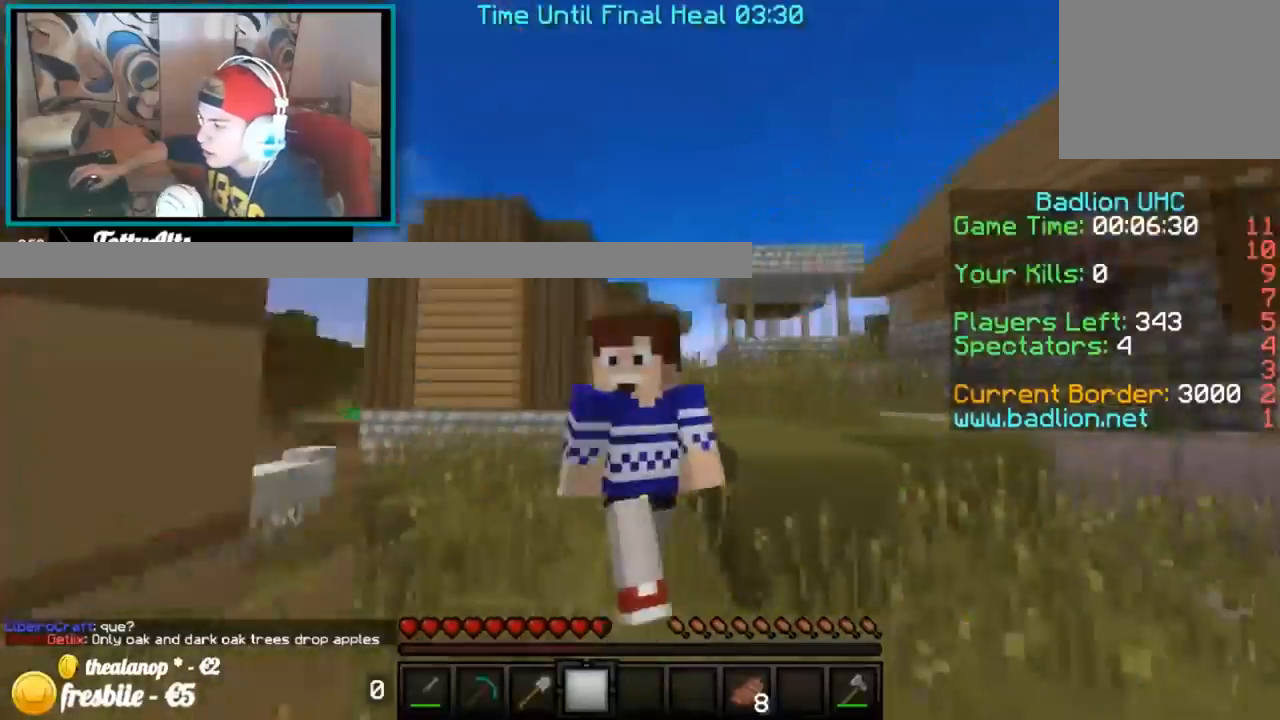
{"keys": [], "events": [[83, "left", "up"], [83, "up", "down"], [433, "up", "up"]]}
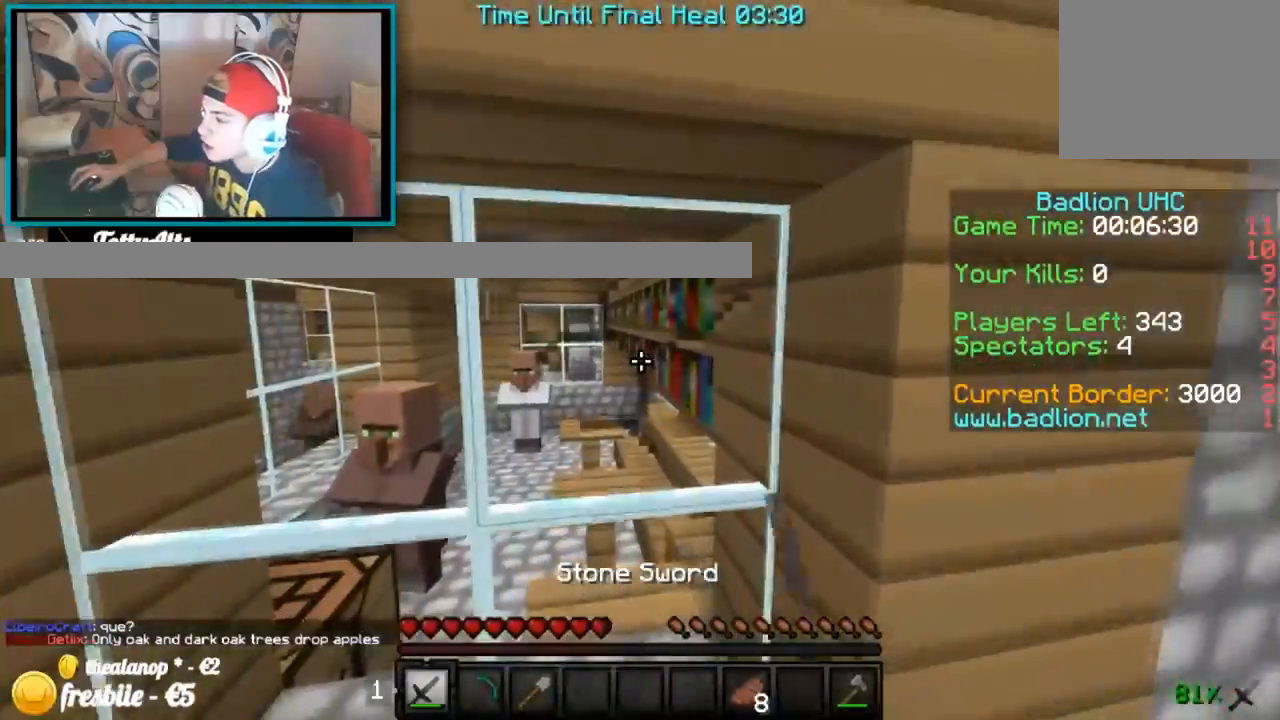
{"keys": [], "events": []}
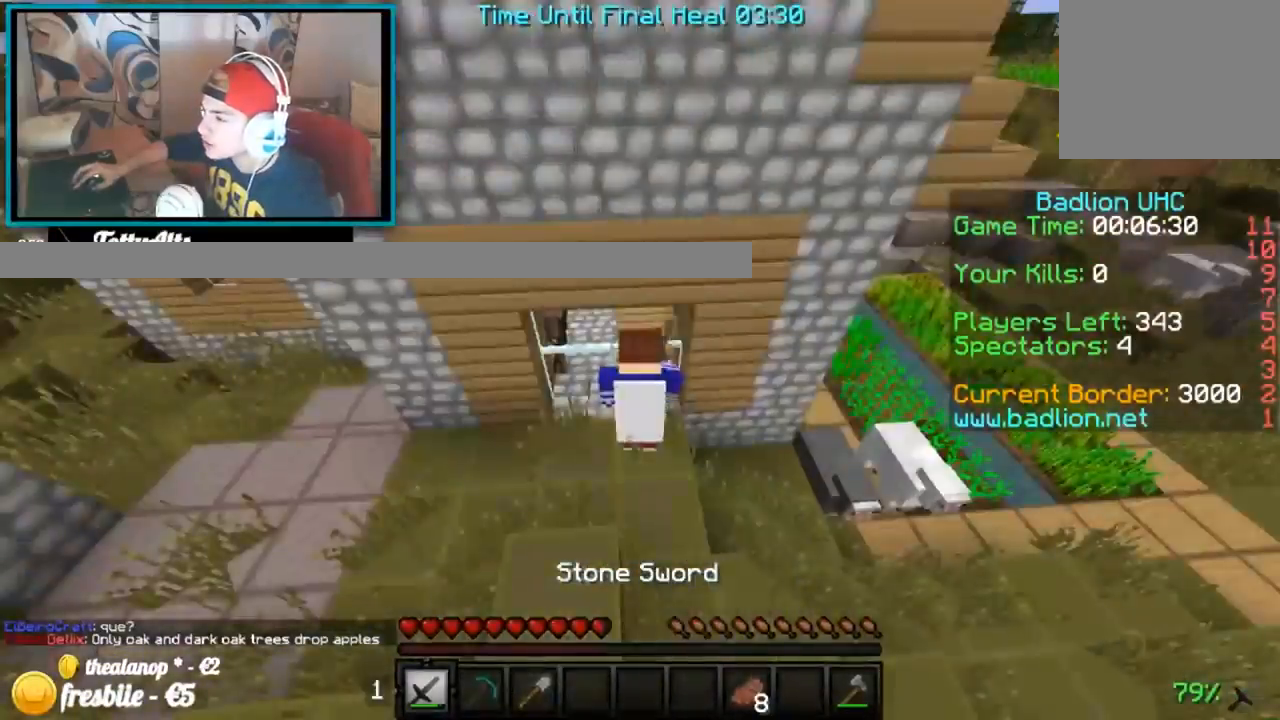
{"keys": ["up"], "events": [[367, "up", "down"]]}
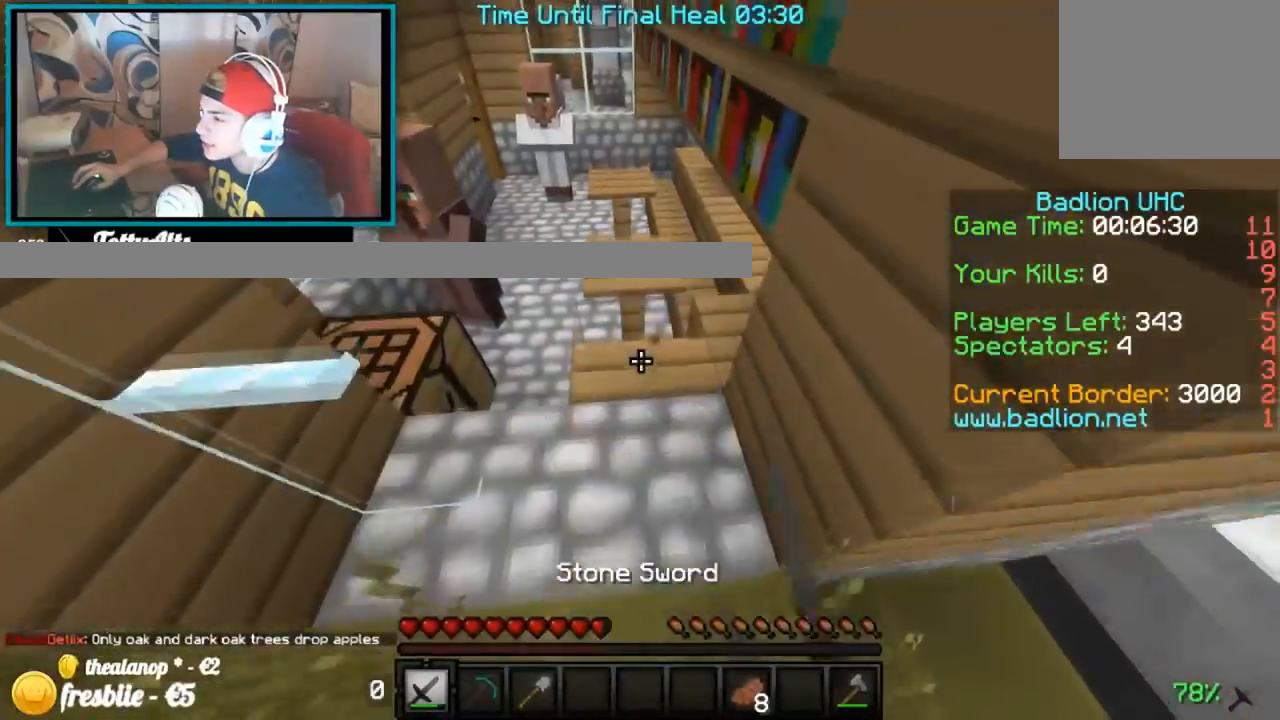
{"keys": ["up"], "events": [[134, "left", "down"], [384, "left", "up"]]}
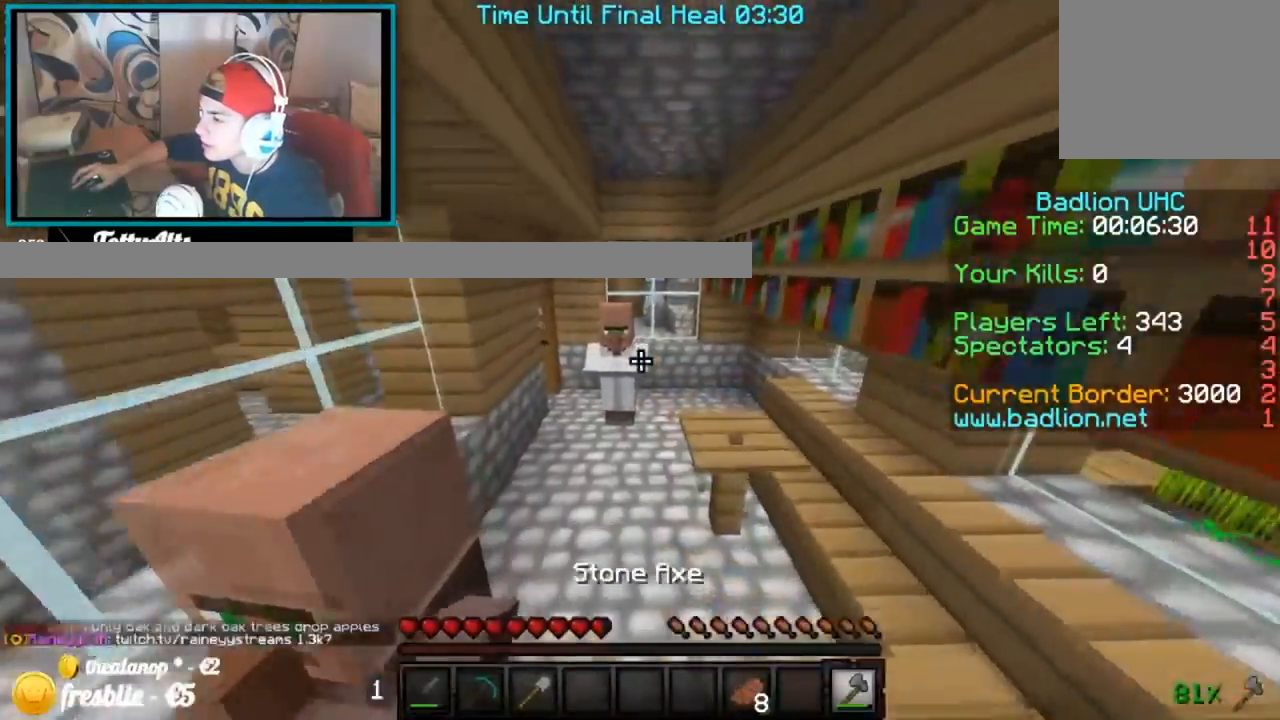
{"keys": ["up"], "events": []}
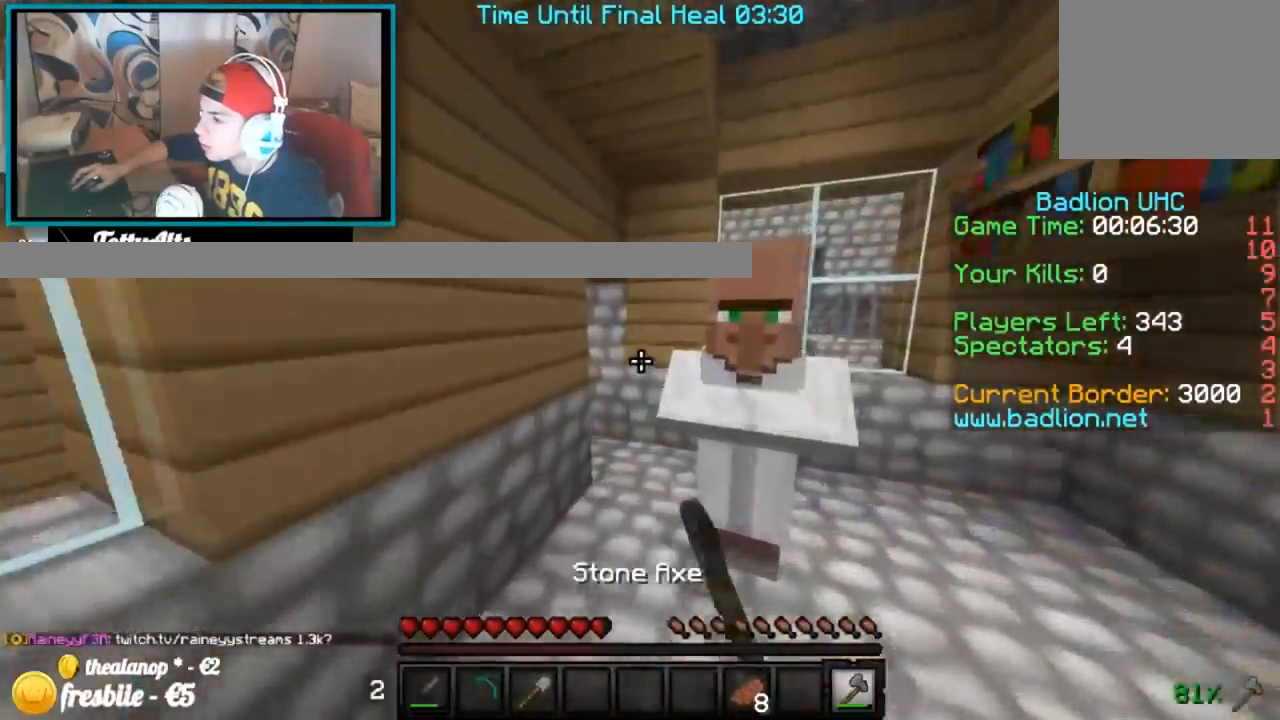
{"keys": ["up"], "events": [[267, "right", "down"], [501, "right", "up"]]}
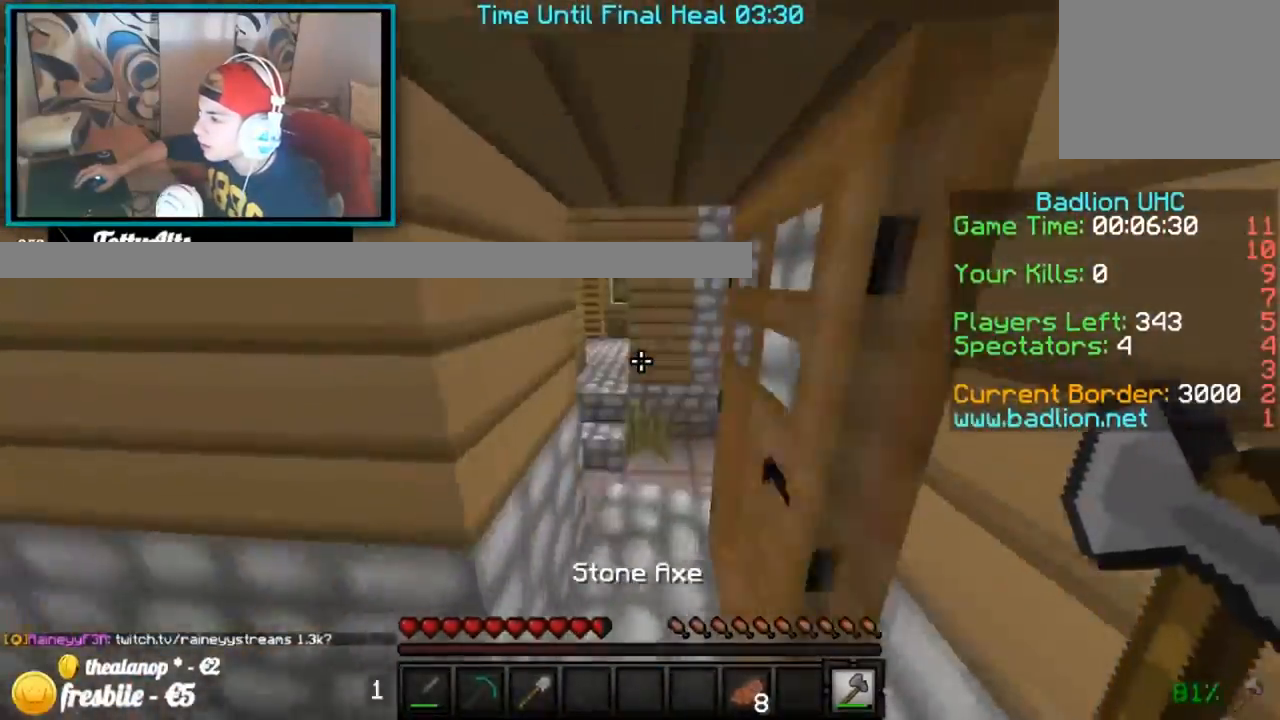
{"keys": ["left", "up"], "events": [[33, "left", "down"]]}
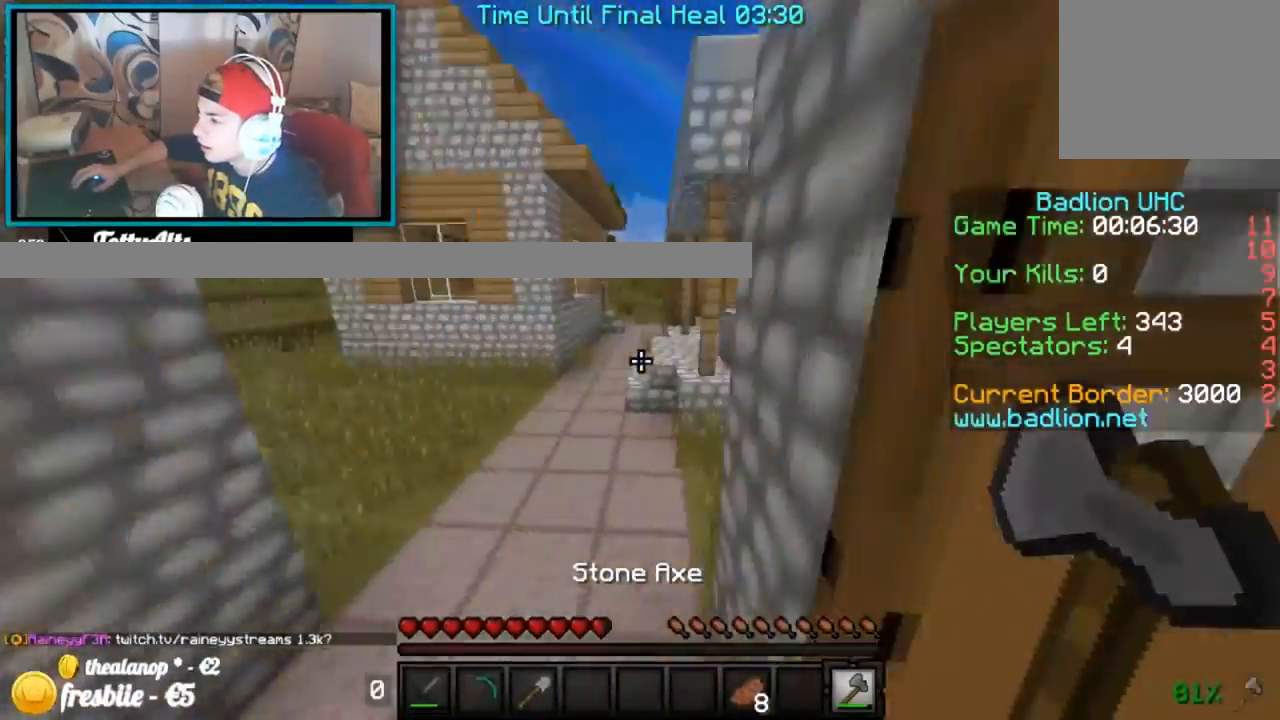
{"keys": ["up"], "events": [[84, "left", "up"], [134, "left", "down"], [234, "left", "up"]]}
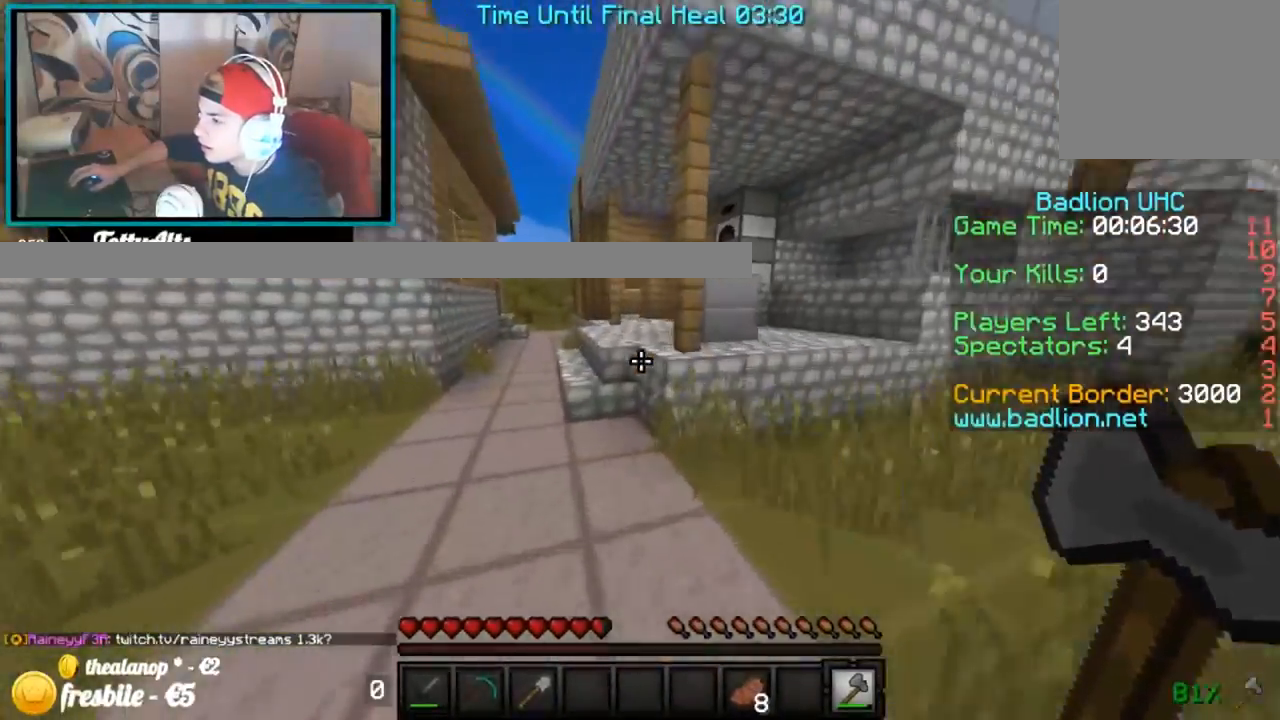
{"keys": ["up"], "events": []}
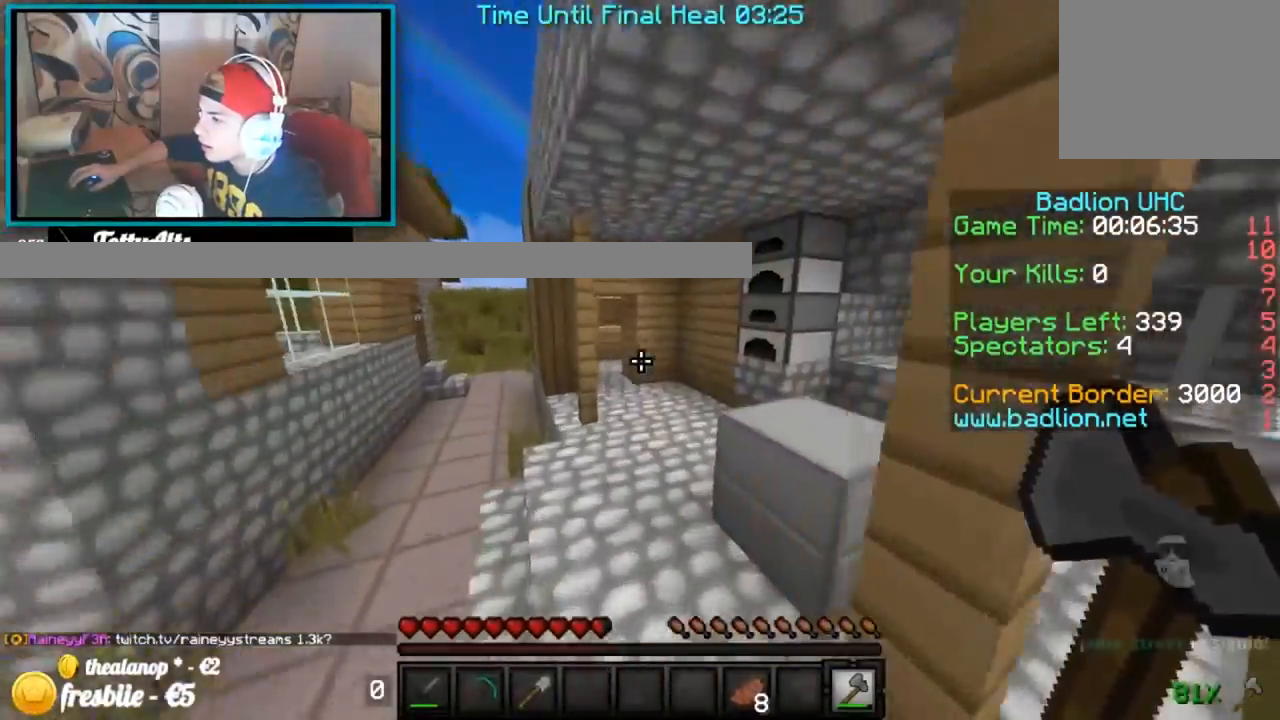
{"keys": ["up"], "events": []}
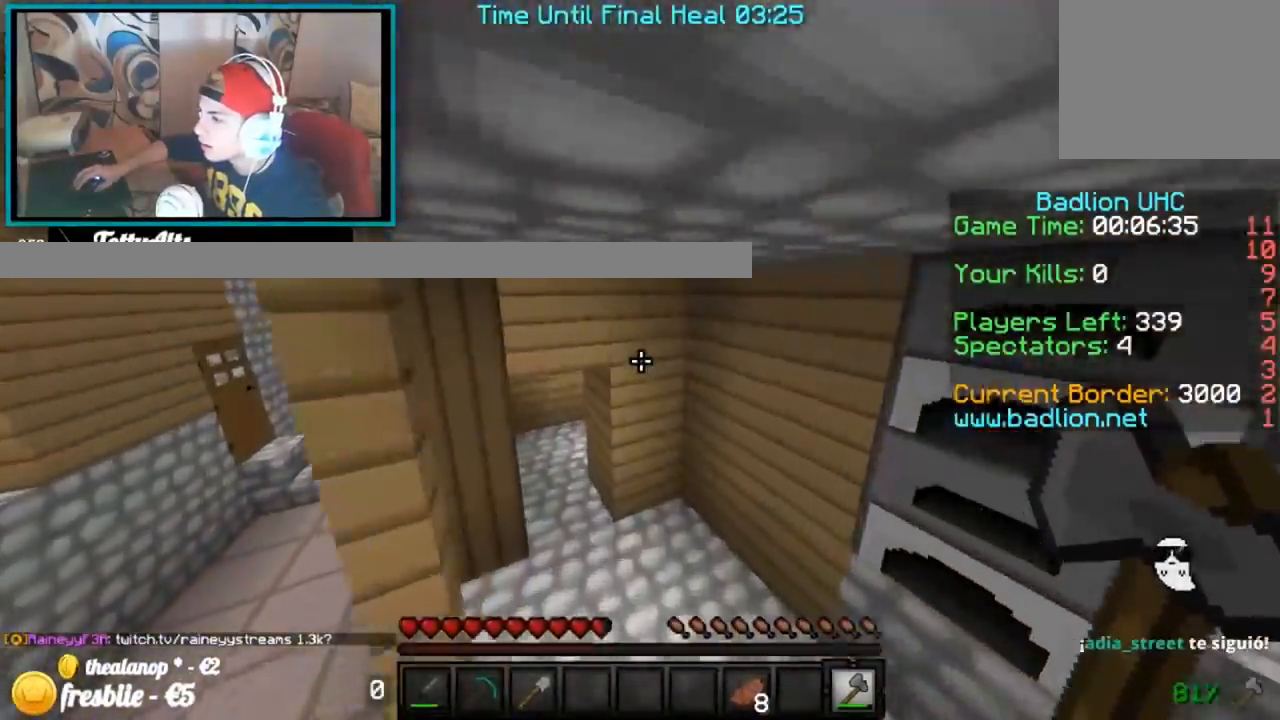
{"keys": ["left", "up"], "events": [[17, "left", "down"], [284, "left", "up"], [384, "left", "down"]]}
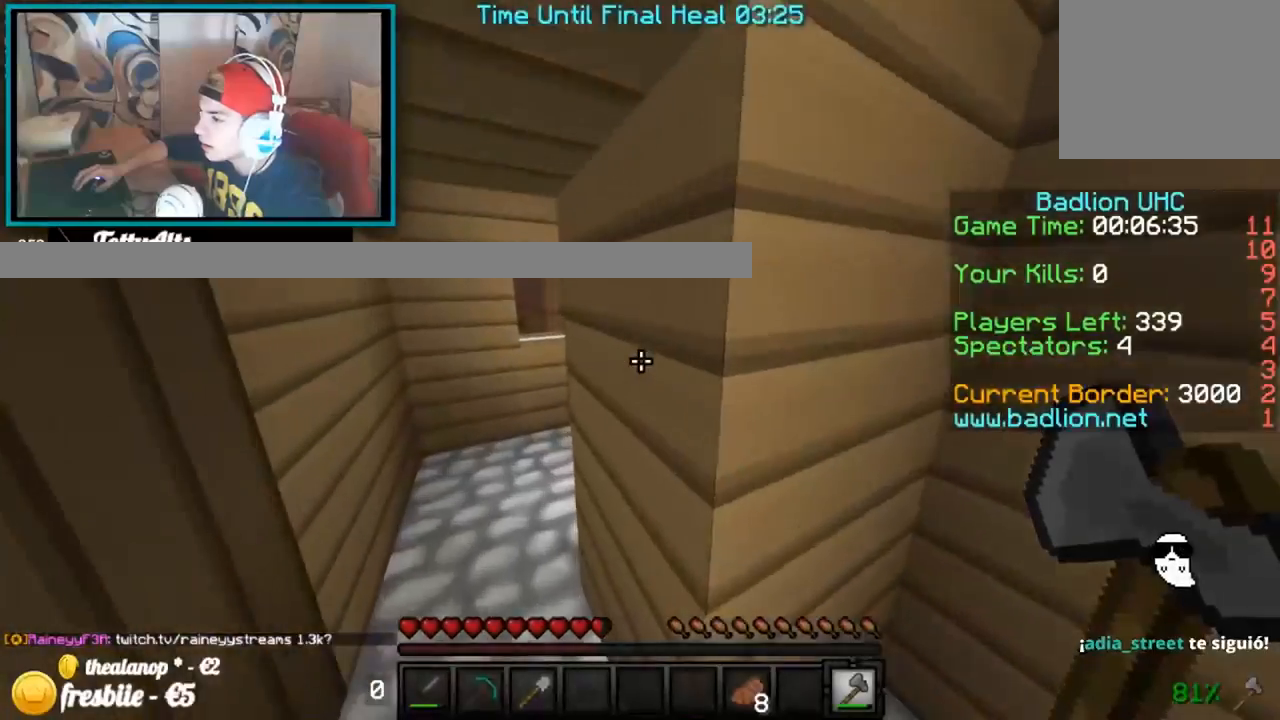
{"keys": ["up"], "events": [[484, "left", "up"]]}